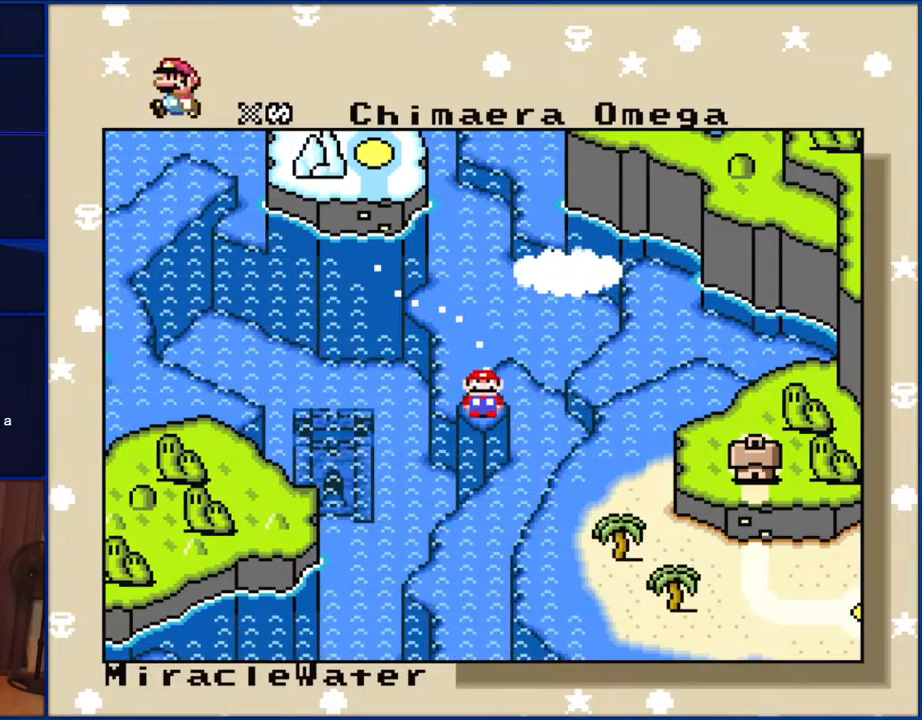
Gameplay with a controller (Nintendo layout); each line is a JSON object with the inputs held at the frame after it. "events" lists button and stick changes between this image and that frame as [ms after this image, input, new state], when the widget could be followed in between. Not read: L1 L3 R1 R3.
{"buttons": [], "events": [[250, "DPAD_LEFT", "down"], [383, "DPAD_LEFT", "up"]]}
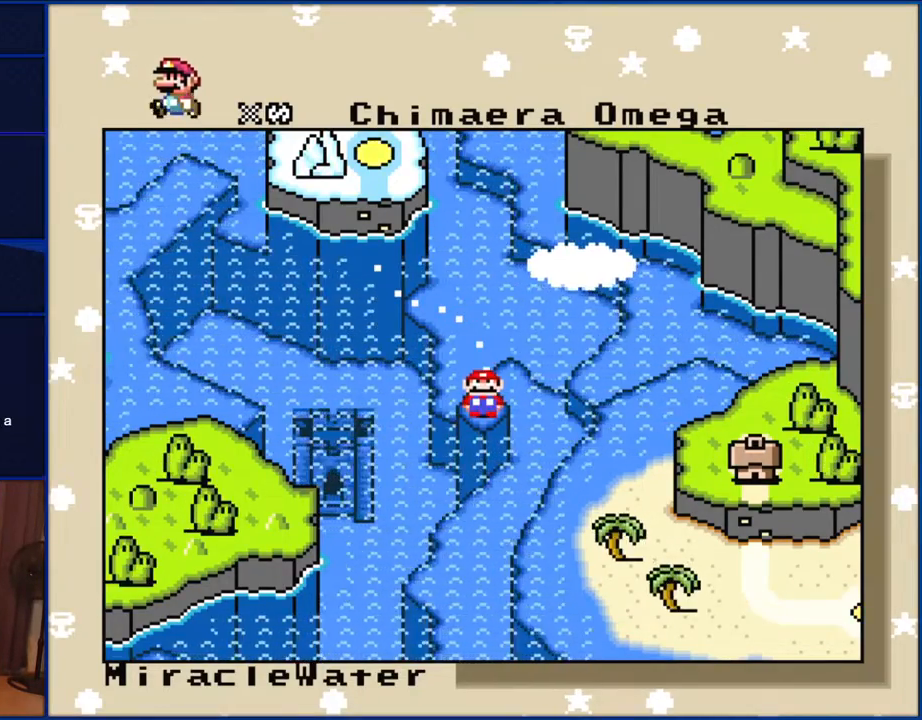
{"buttons": [], "events": [[50, "DPAD_UP", "down"], [250, "DPAD_UP", "up"]]}
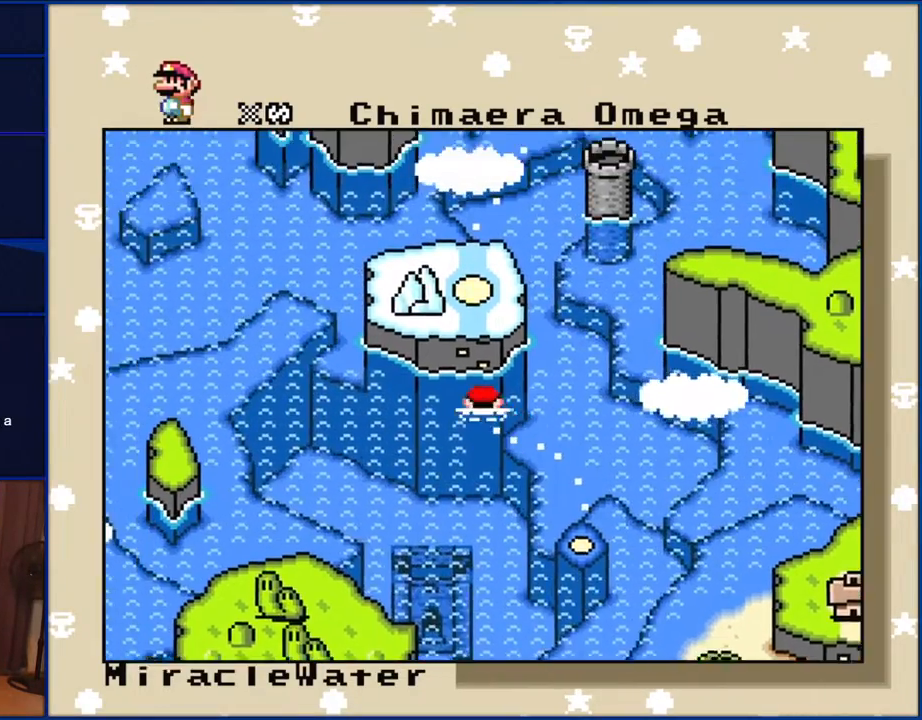
{"buttons": [], "events": []}
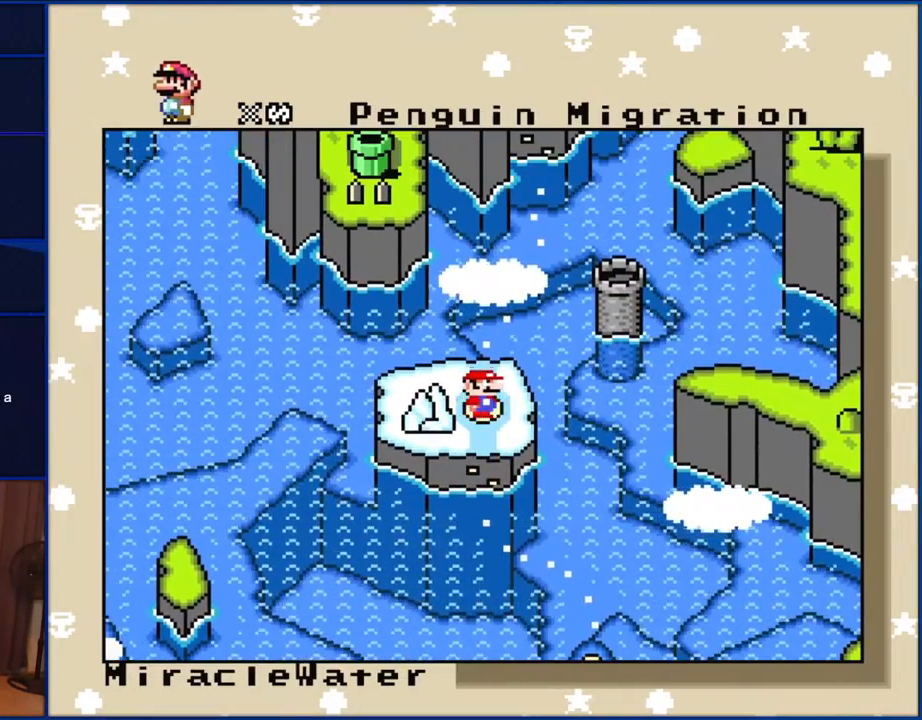
{"buttons": [], "events": []}
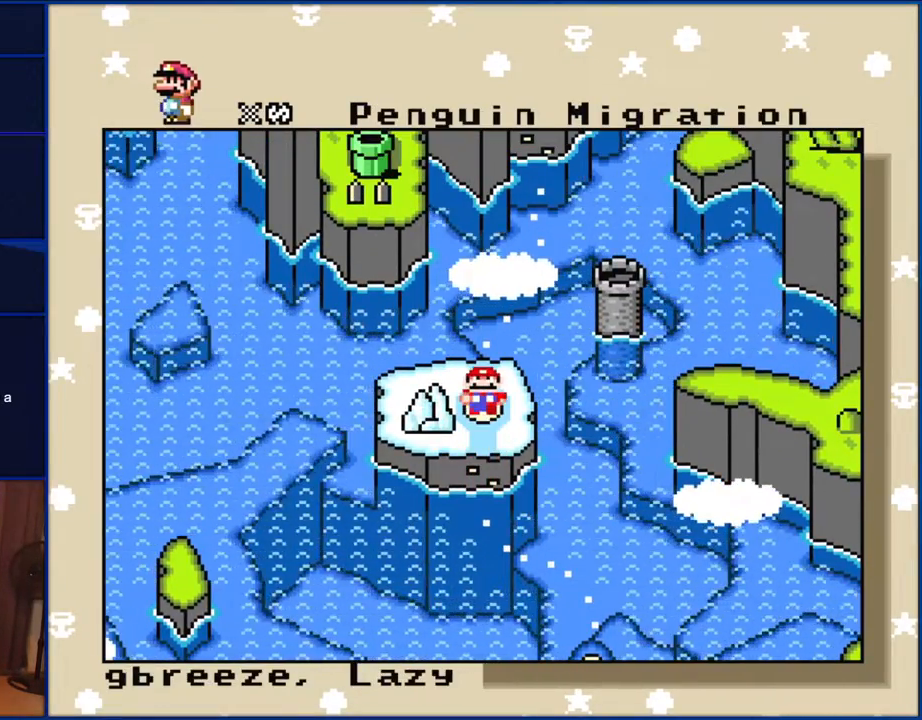
{"buttons": [], "events": []}
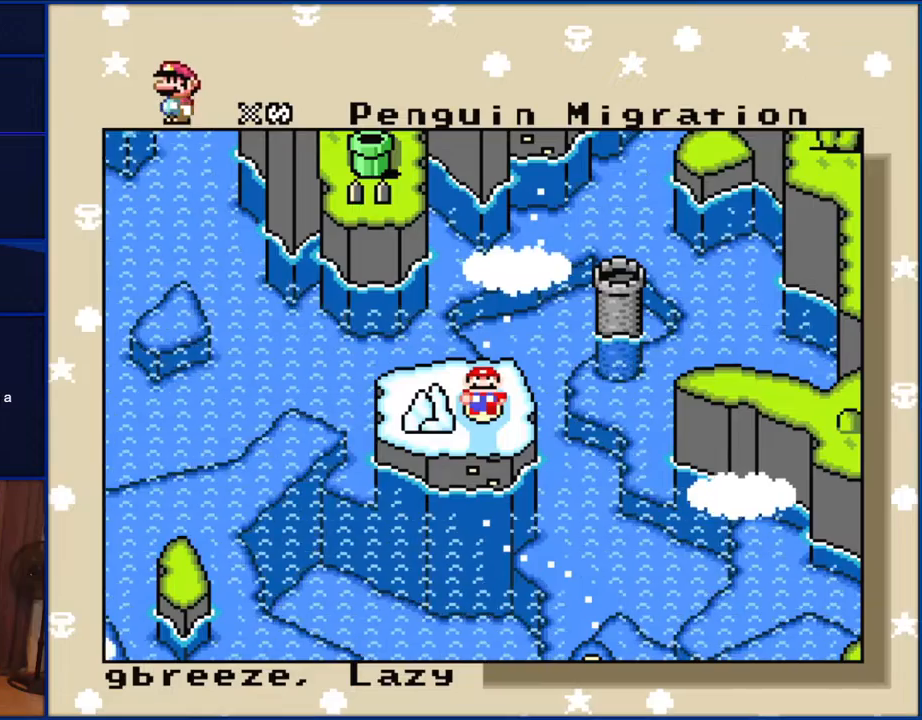
{"buttons": [], "events": []}
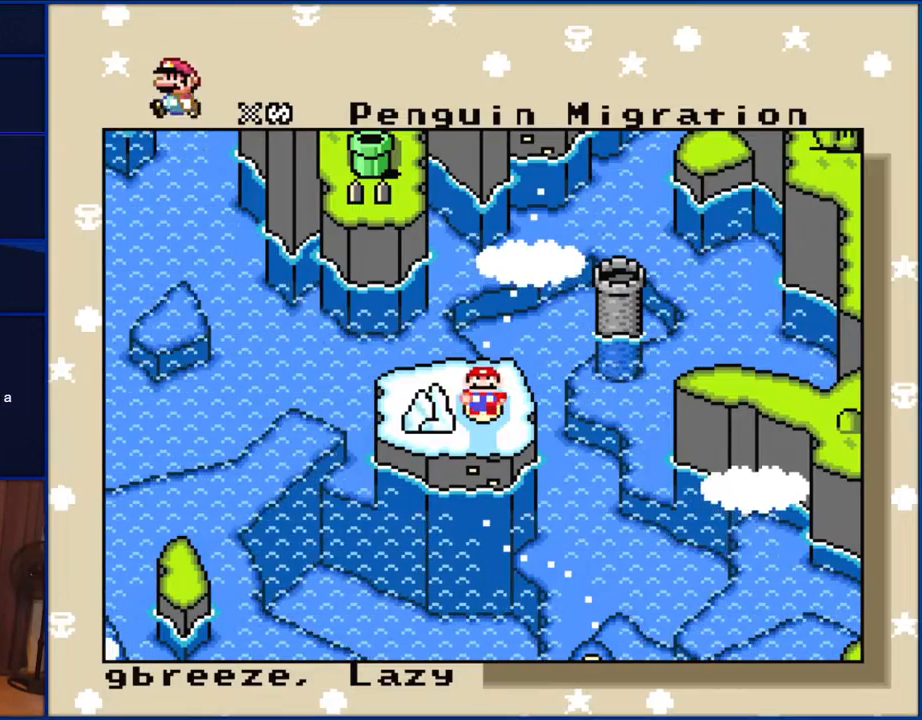
{"buttons": [], "events": []}
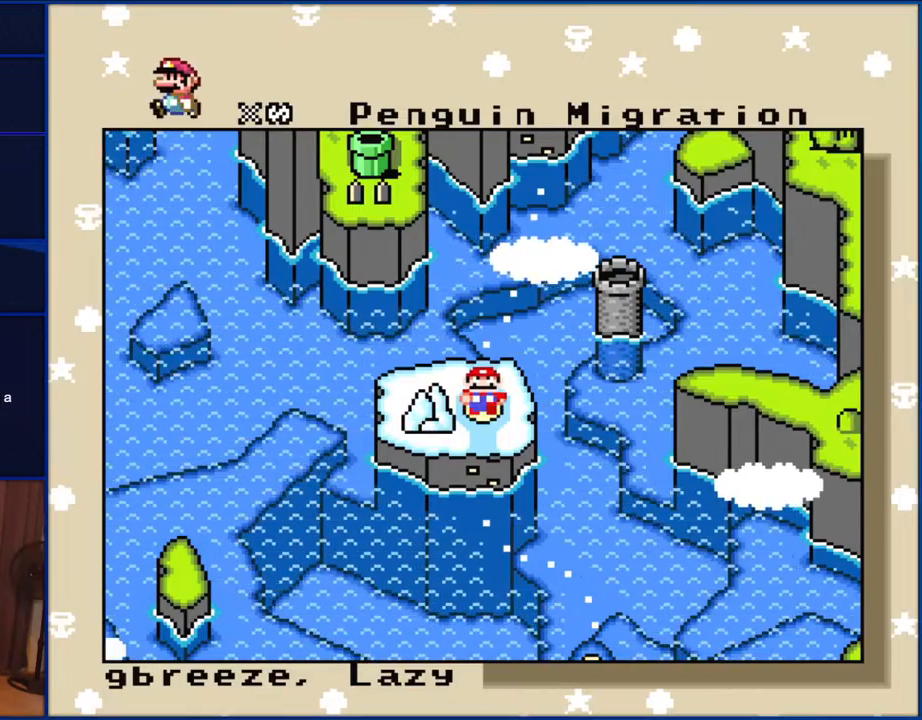
{"buttons": [], "events": []}
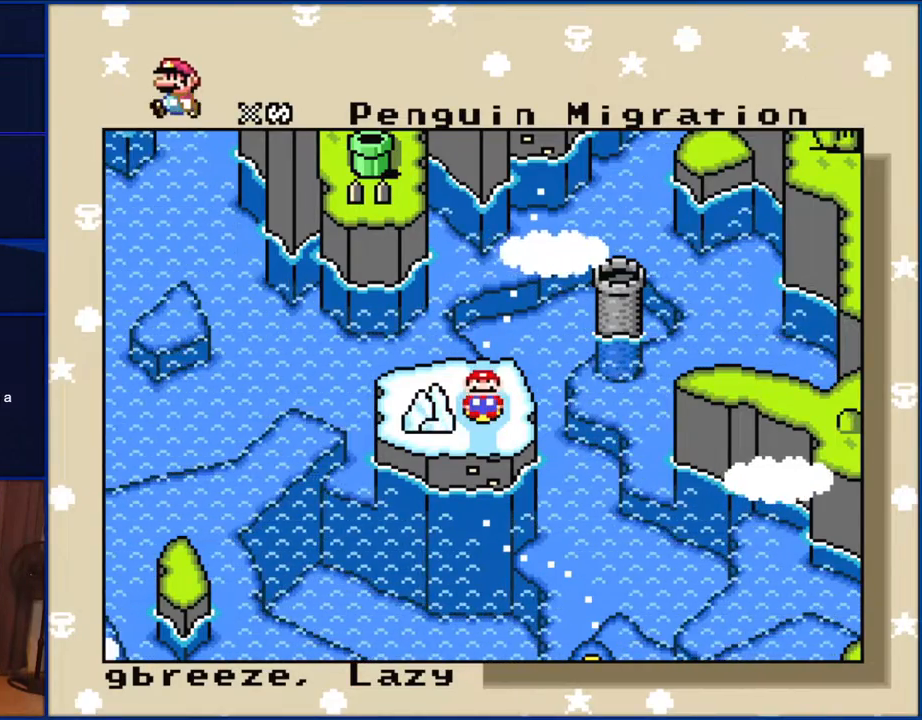
{"buttons": [], "events": []}
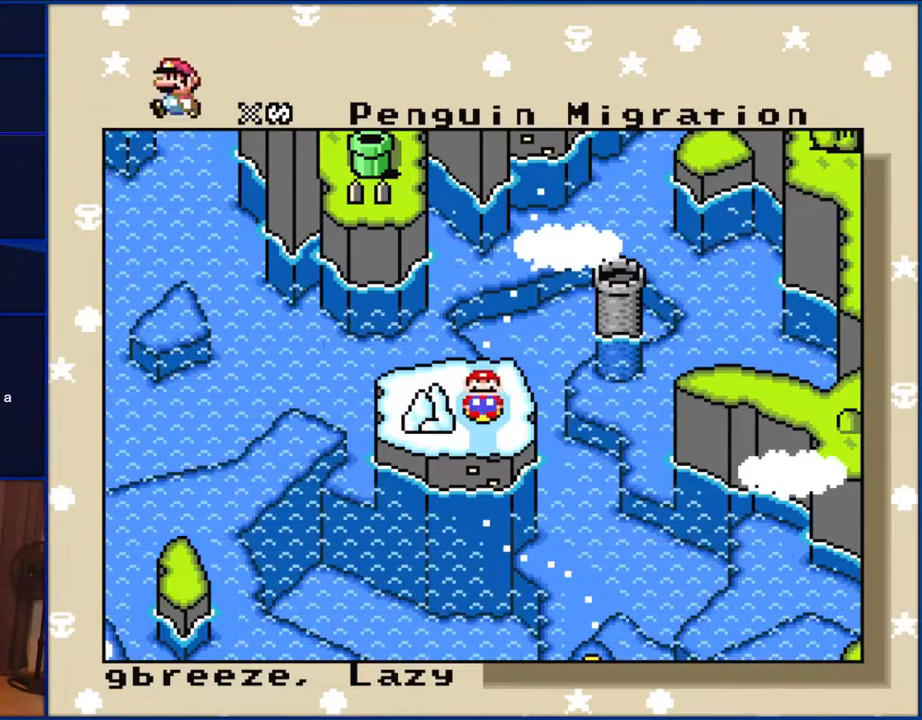
{"buttons": [], "events": [[333, "A", "down"], [450, "A", "up"]]}
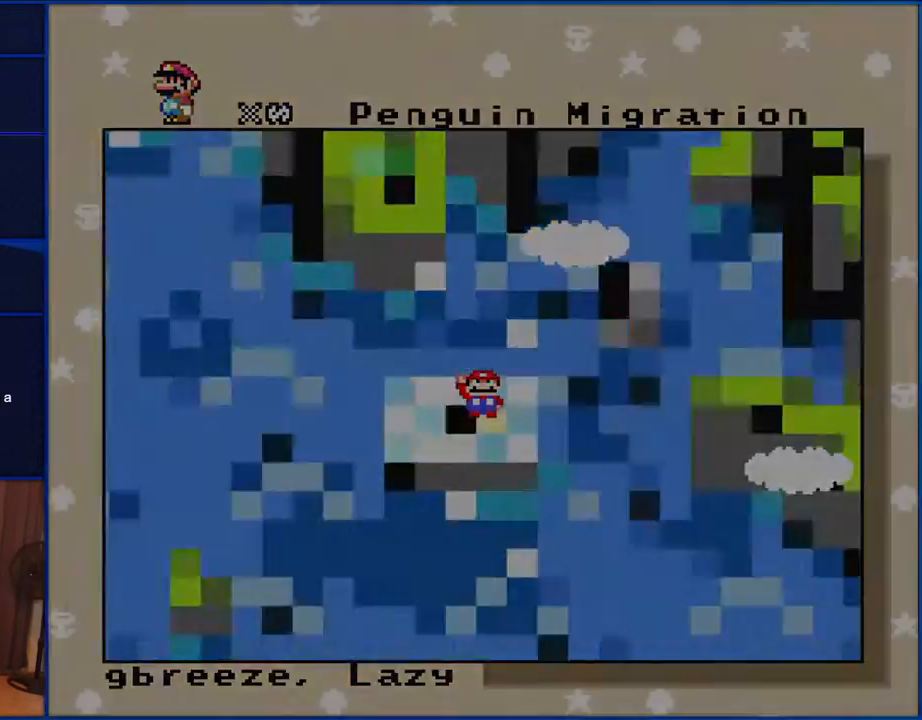
{"buttons": [], "events": []}
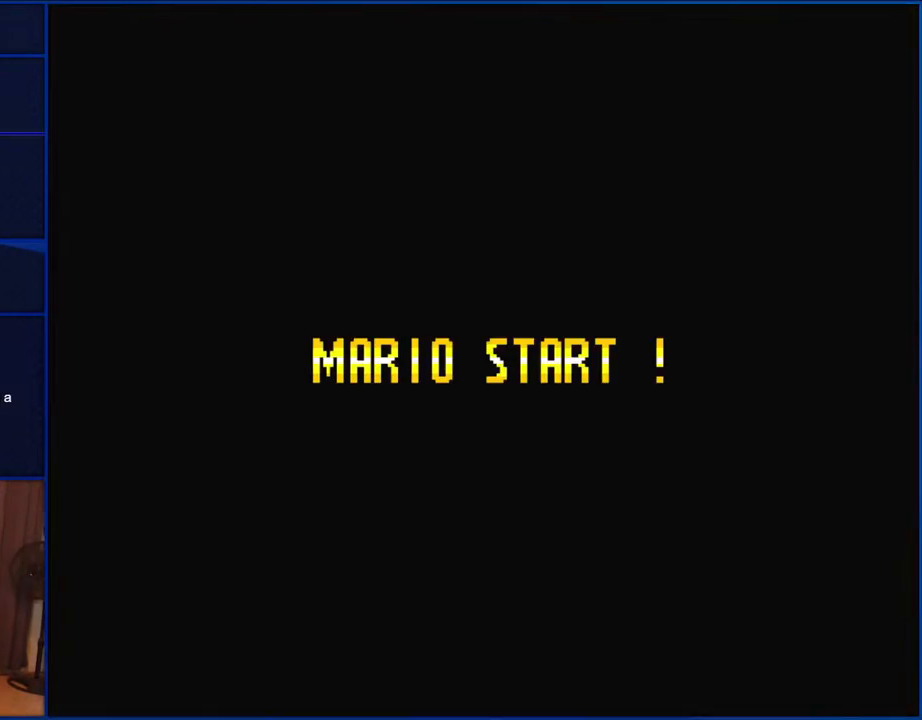
{"buttons": ["Y"], "events": [[17, "Y", "down"]]}
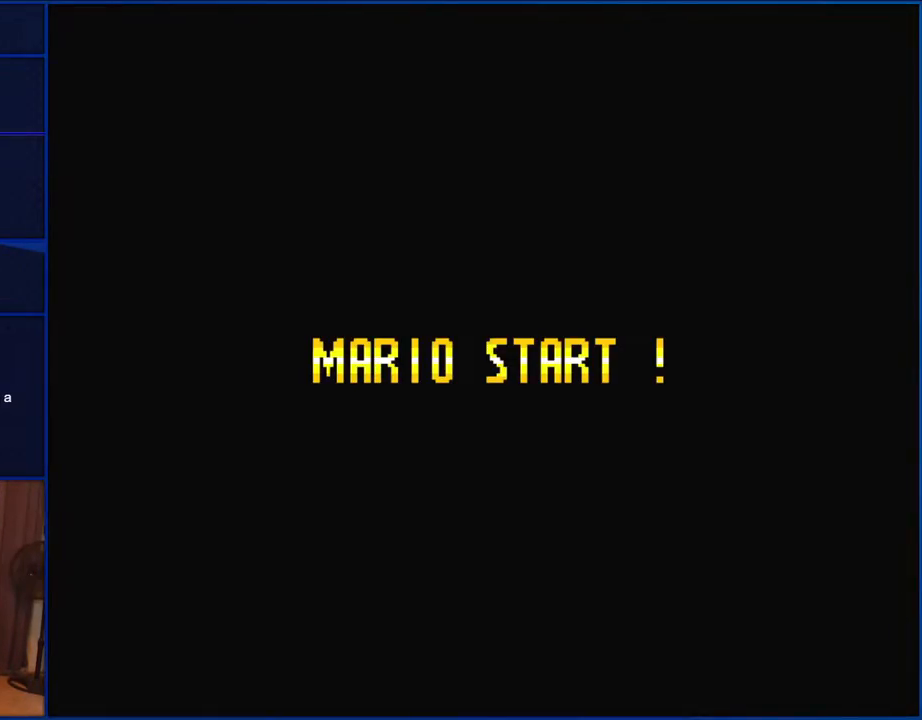
{"buttons": ["Y"], "events": []}
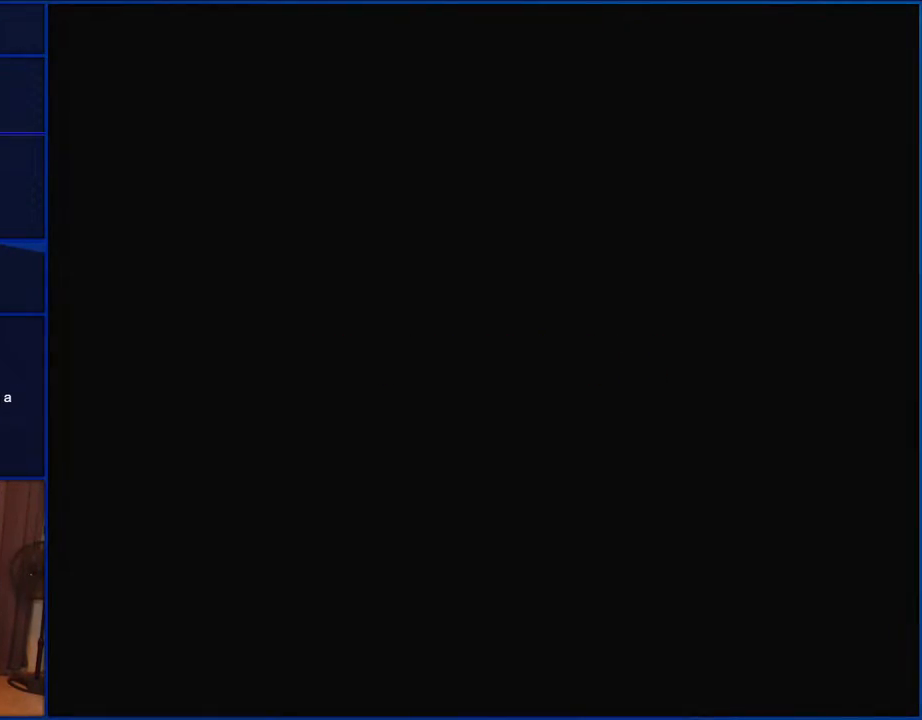
{"buttons": ["Y"], "events": []}
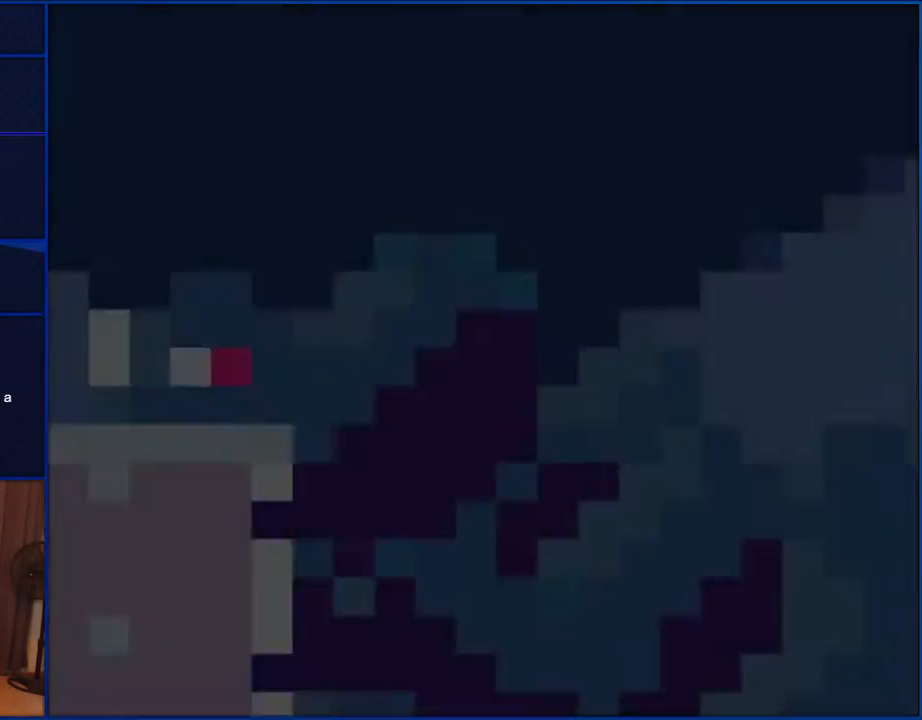
{"buttons": ["Y"], "events": []}
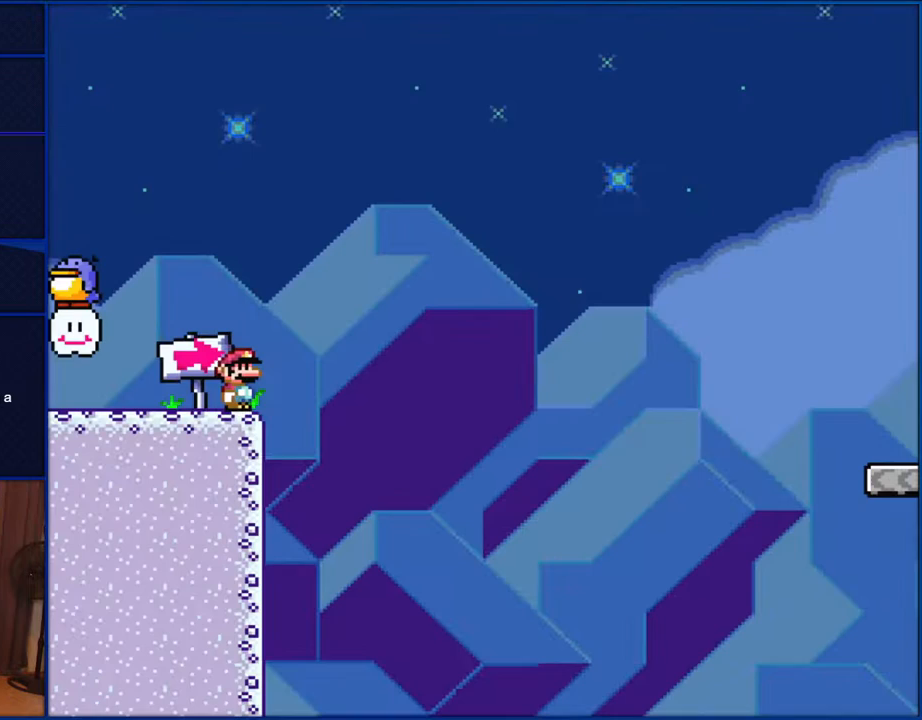
{"buttons": ["Y"], "events": []}
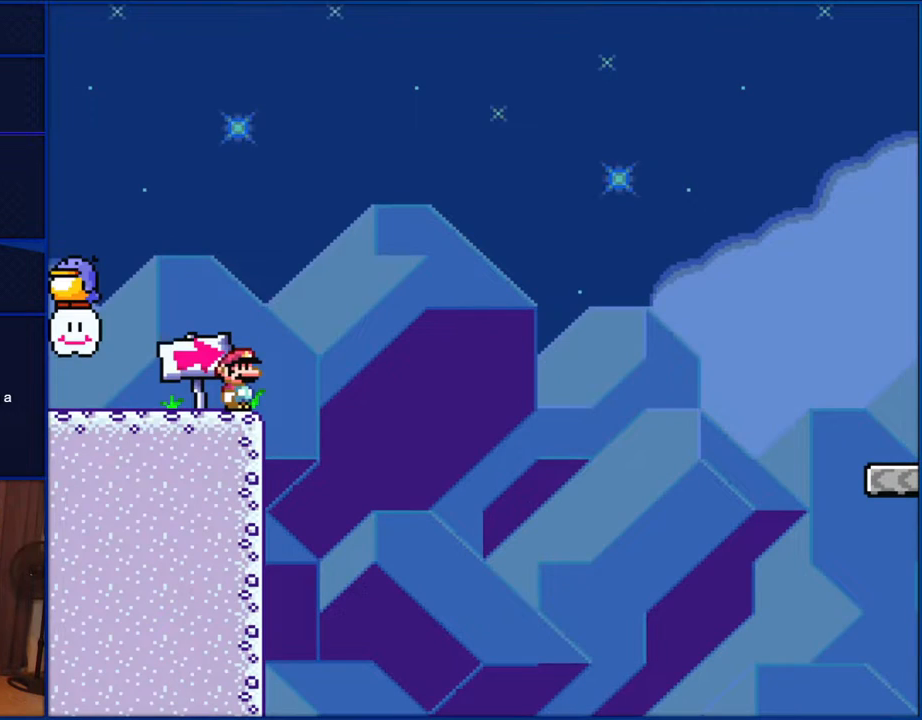
{"buttons": ["Y", "DPAD_LEFT"], "events": [[133, "DPAD_LEFT", "down"]]}
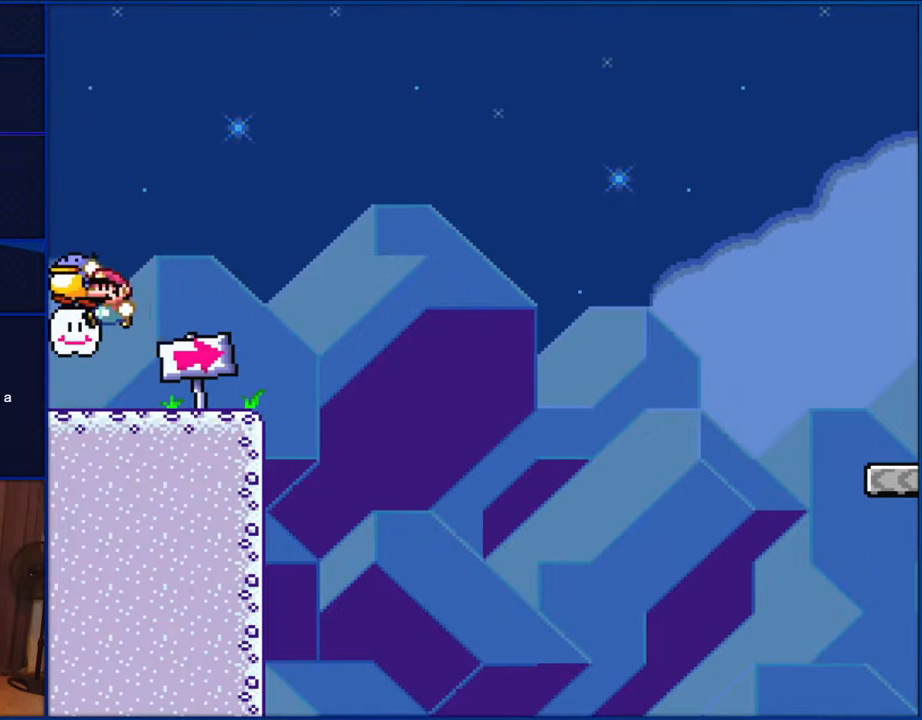
{"buttons": ["B", "Y"], "events": [[17, "B", "down"], [50, "DPAD_LEFT", "up"]]}
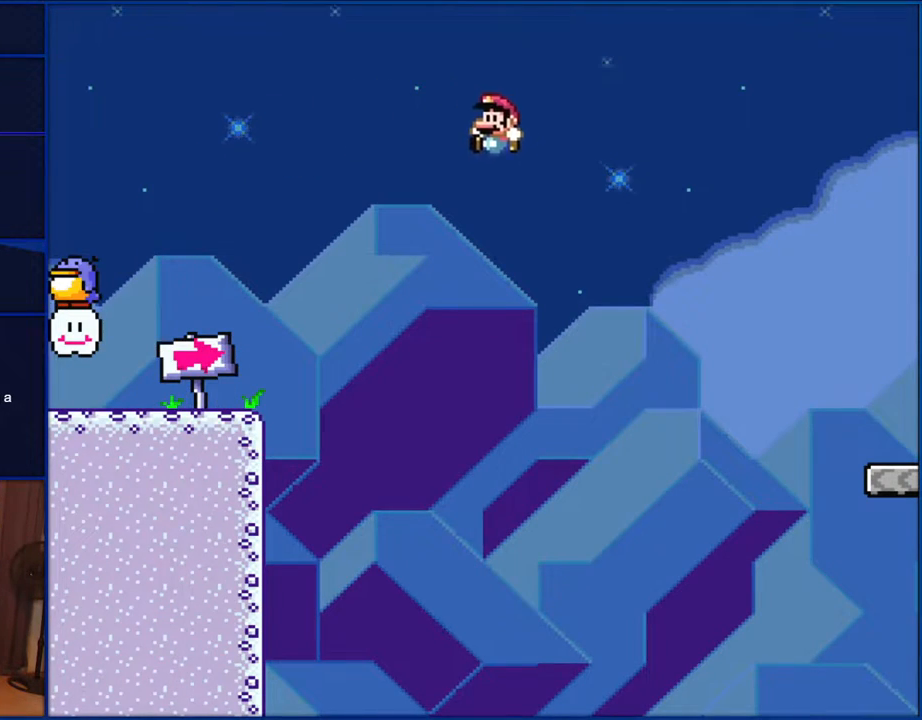
{"buttons": ["B", "Y"], "events": []}
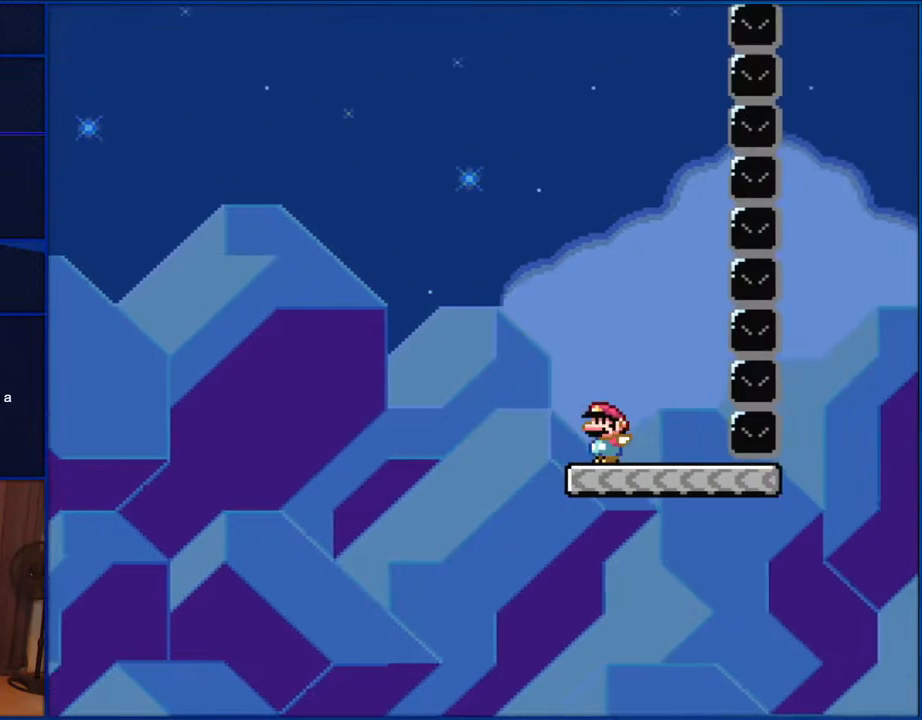
{"buttons": ["Y"], "events": [[100, "B", "up"]]}
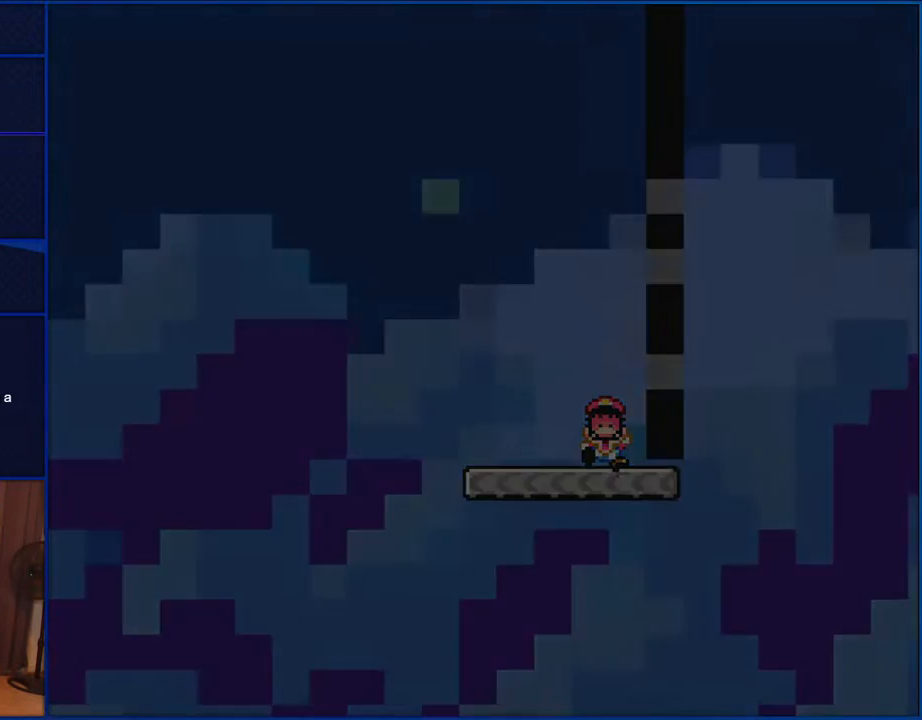
{"buttons": ["Y"], "events": []}
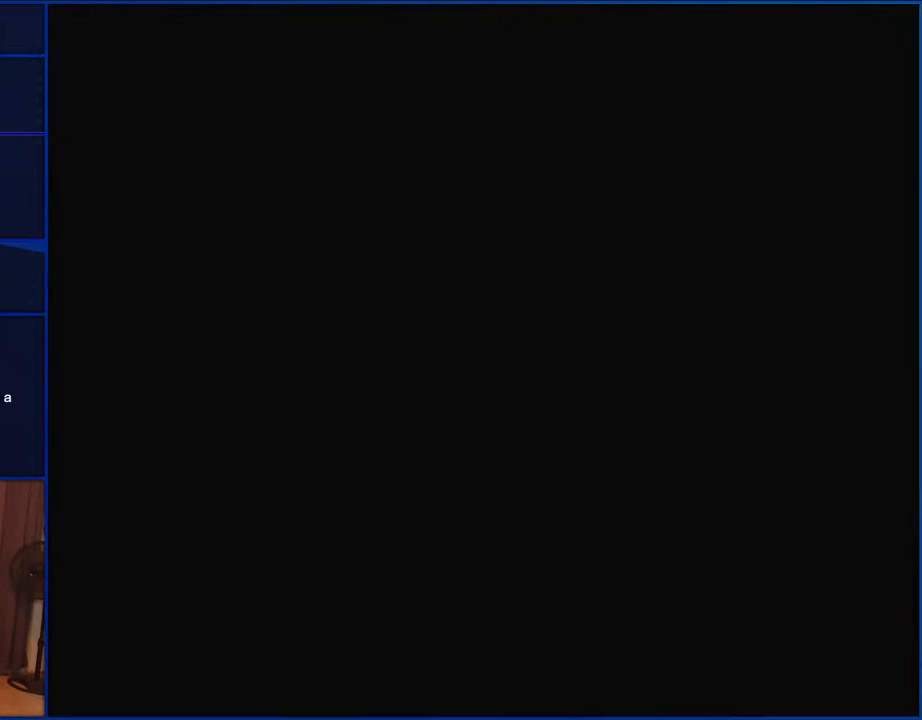
{"buttons": ["Y"], "events": []}
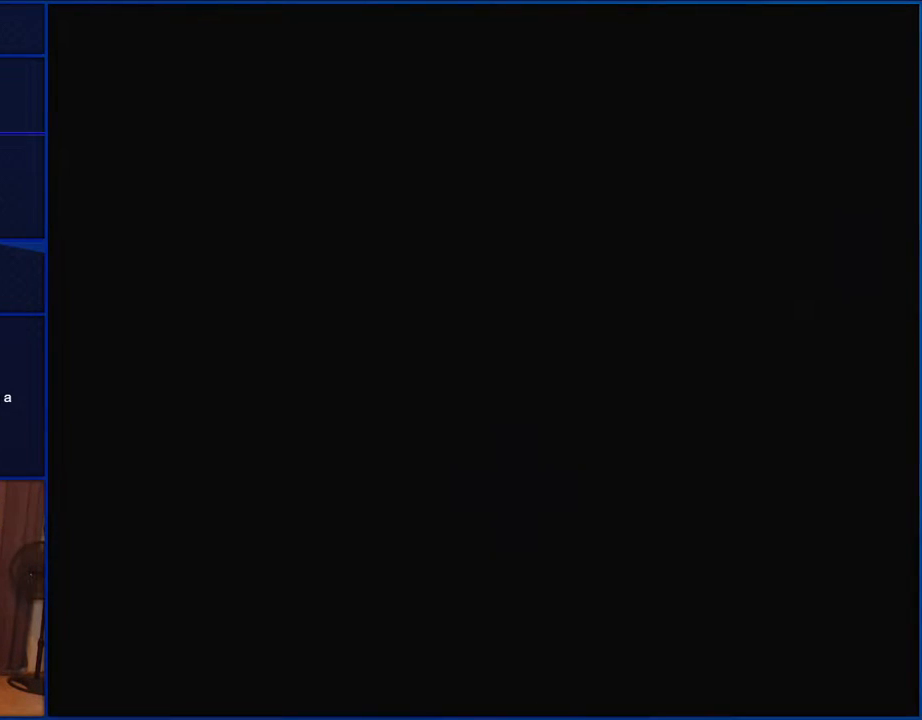
{"buttons": ["Y"], "events": []}
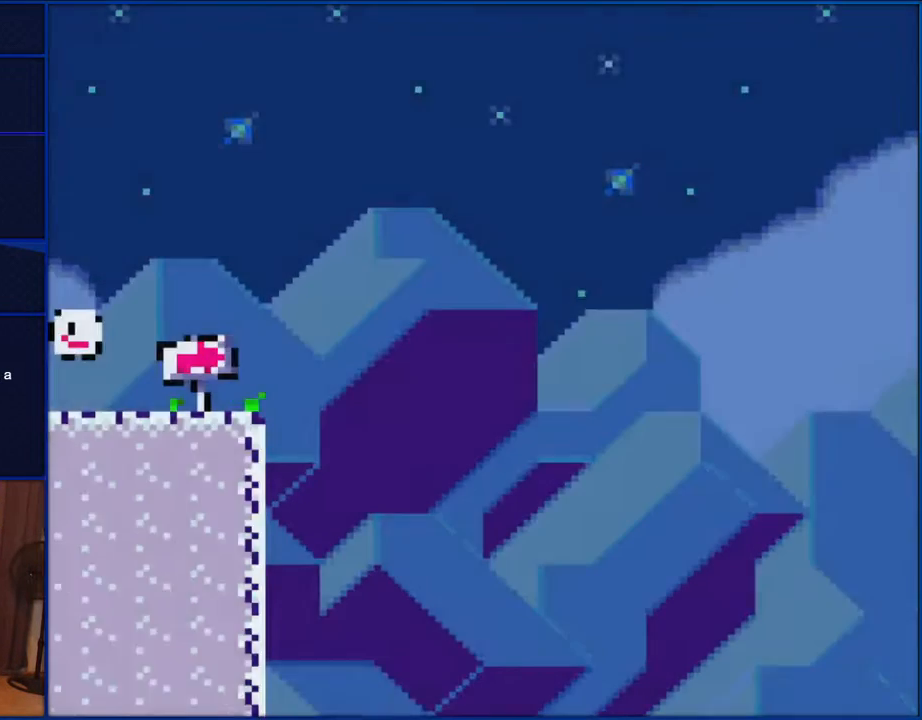
{"buttons": ["Y"], "events": []}
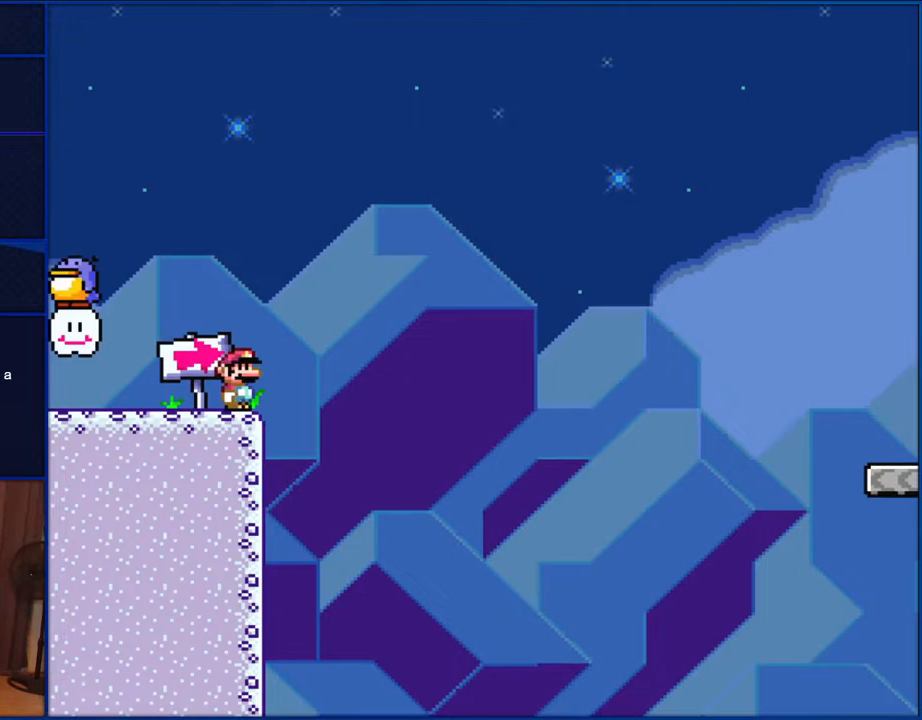
{"buttons": ["Y"], "events": []}
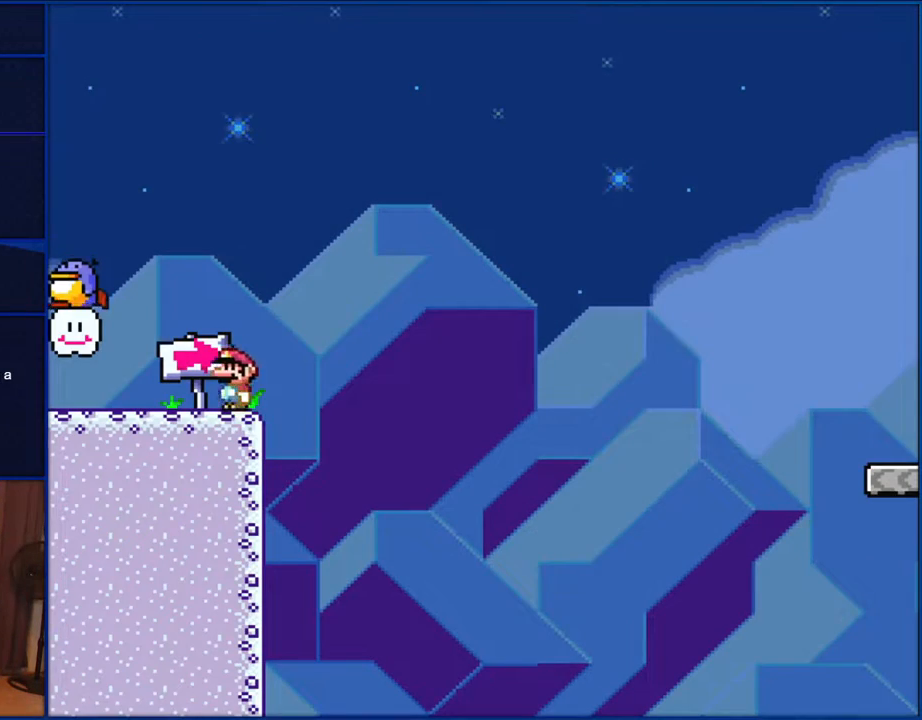
{"buttons": ["B", "Y"], "events": [[50, "DPAD_LEFT", "down"], [433, "B", "down"], [433, "DPAD_LEFT", "up"]]}
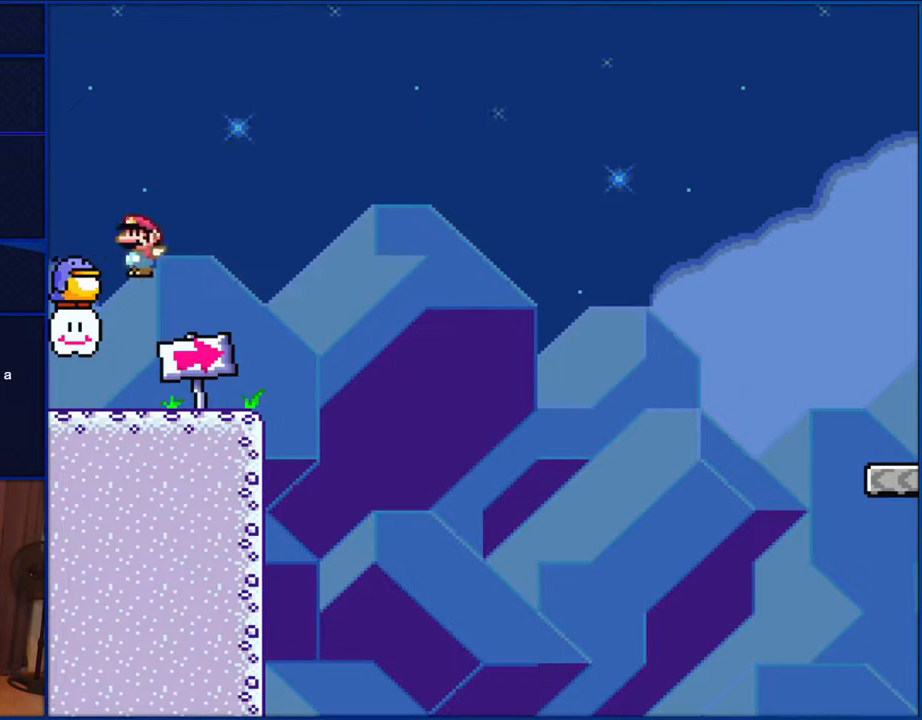
{"buttons": ["B", "Y"], "events": []}
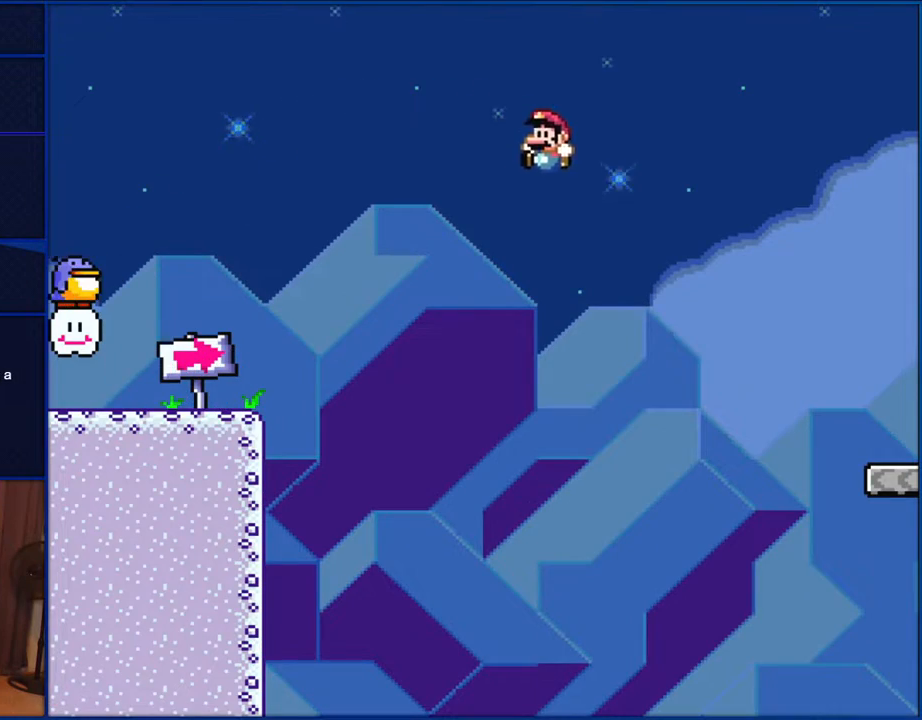
{"buttons": ["B", "Y", "DPAD_LEFT"], "events": [[433, "DPAD_LEFT", "down"]]}
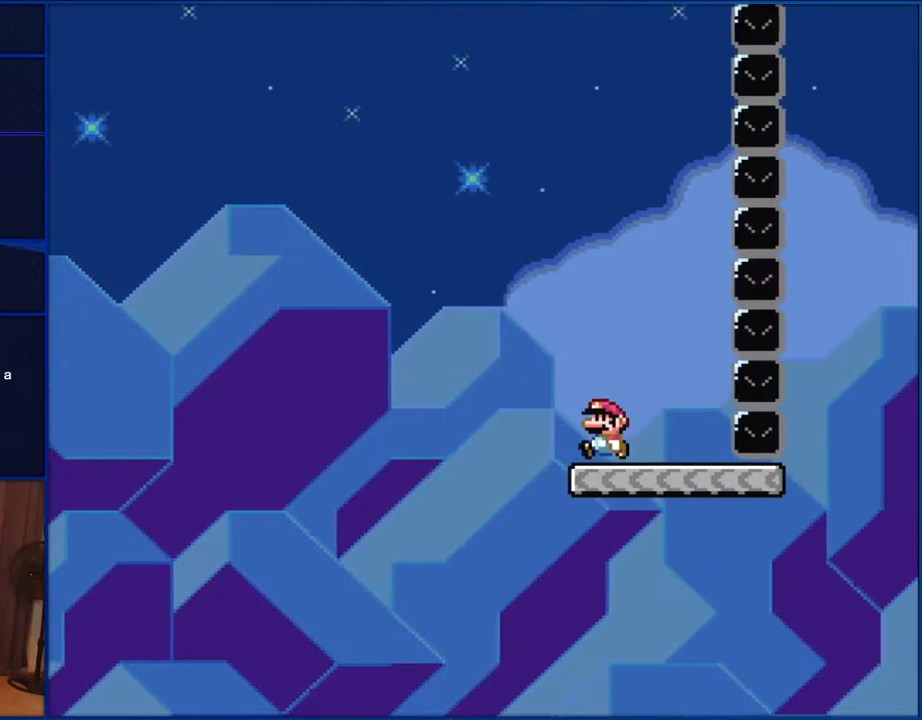
{"buttons": ["Y", "DPAD_RIGHT"], "events": [[283, "DPAD_LEFT", "up"], [317, "B", "up"], [317, "DPAD_RIGHT", "down"]]}